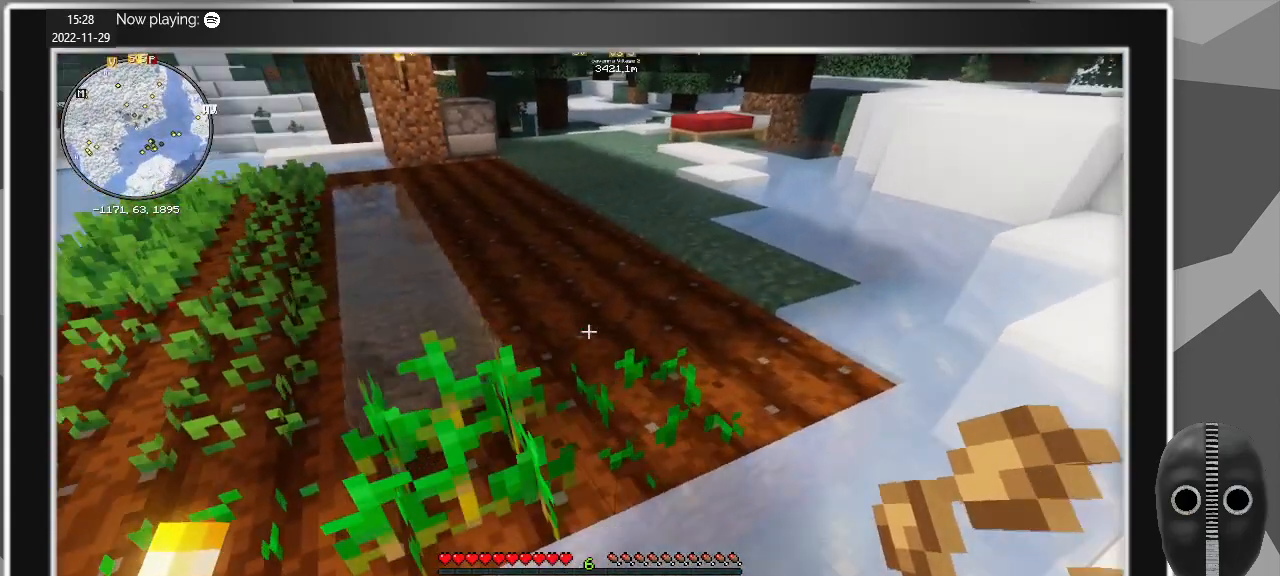
Gameplay with keyboard and mouse; each line is a JSON object with the keys and mouse buttons held at the frame after it. "events" lists presses ("down") and releases ("up") of "a", "caps_lock", "ctrl", "d", "e", "escape", "f", "q", "r", "s", "shift", "space", "t", "tab", "w", "mouse_left", "mouse_wheel" and "mouse_right" between this image and that frame as [ms after this image, input, new state], when the widget could be followed in between. "mouse_left", "mouse_wheel", "mouse_right" = the "left", "wheel", "right" buttons of the "mouse" list. No other keys are recorded. Fast repeated clicks can show as one long hold. "wheel" means that the mouse wheel is clicked or scrolled. Mouse movement is not recorded.
{"keys": ["d", "w"], "mouse": [], "events": []}
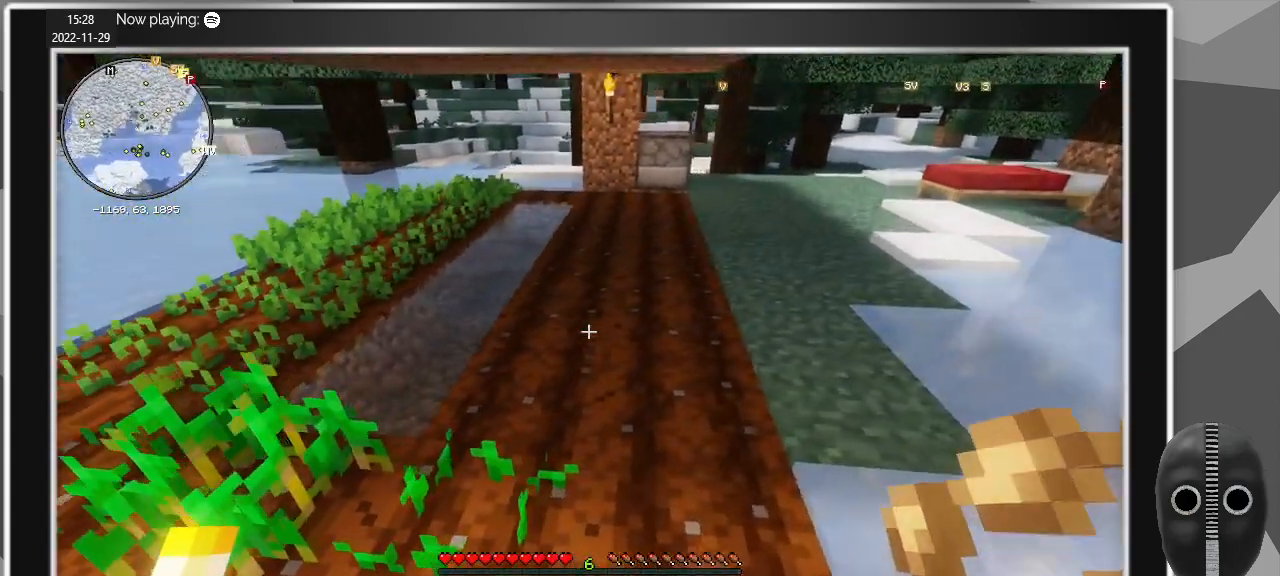
{"keys": ["w"], "mouse": [], "events": [[284, "d", "up"]]}
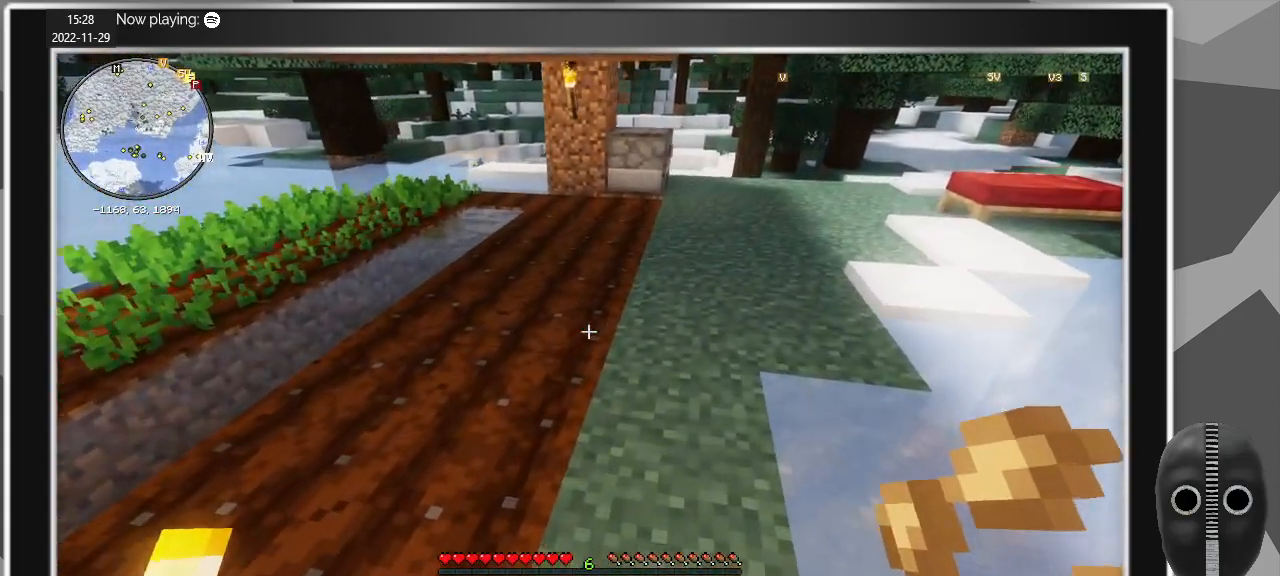
{"keys": ["d", "w"], "mouse": [], "events": [[200, "d", "down"]]}
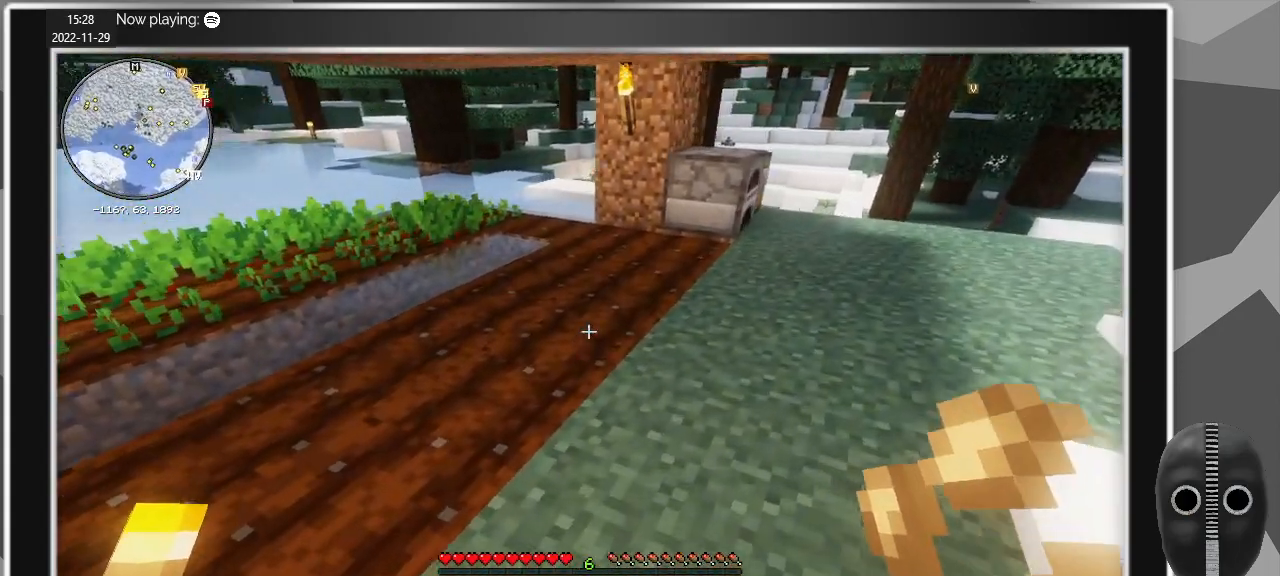
{"keys": ["d", "w"], "mouse": [], "events": []}
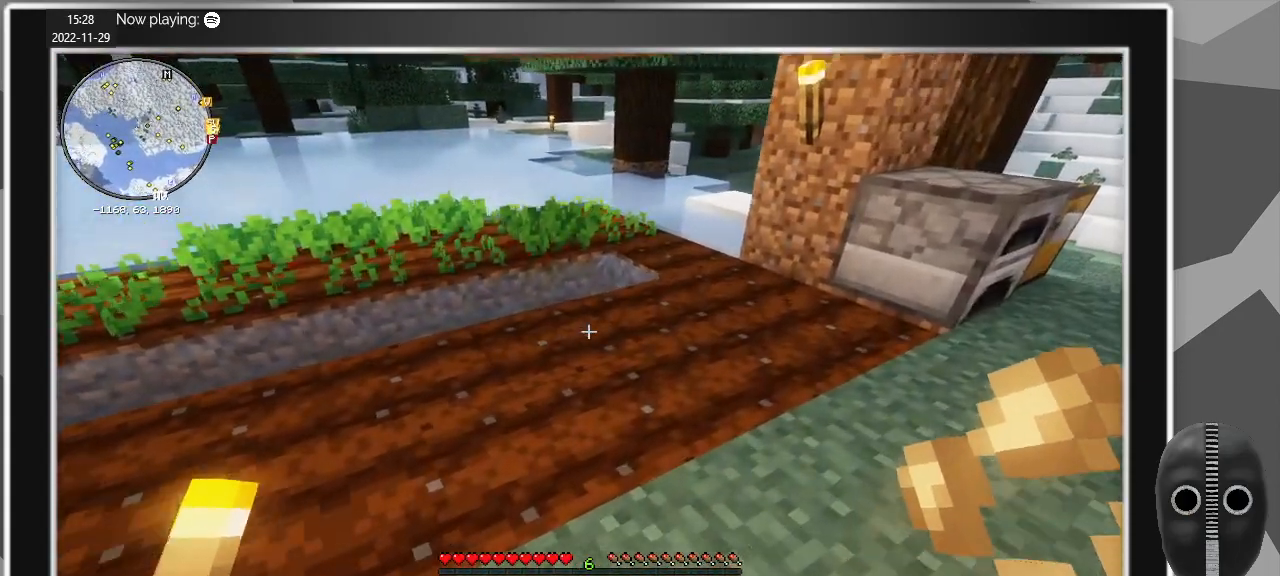
{"keys": [], "mouse": [], "events": [[284, "w", "up"], [384, "d", "up"]]}
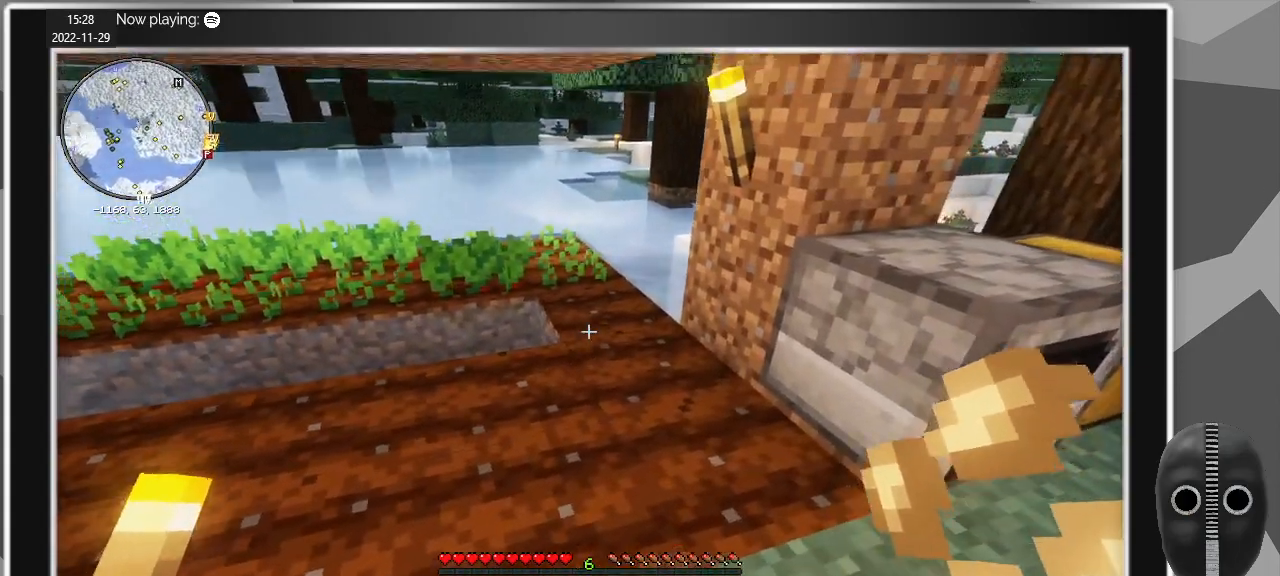
{"keys": [], "mouse": ["right"], "events": [[117, "mouse_right", "down"], [200, "mouse_right", "up"], [300, "mouse_right", "down"], [400, "mouse_right", "up"], [484, "mouse_right", "down"]]}
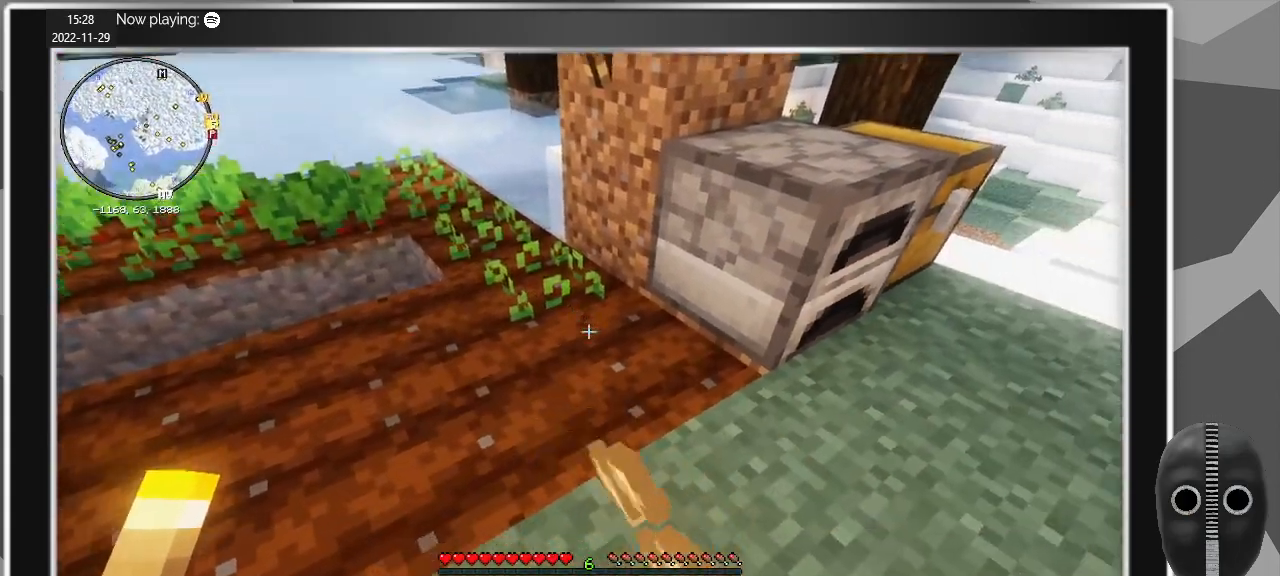
{"keys": [], "mouse": [], "events": [[134, "mouse_right", "up"], [367, "mouse_right", "down"], [450, "mouse_right", "up"]]}
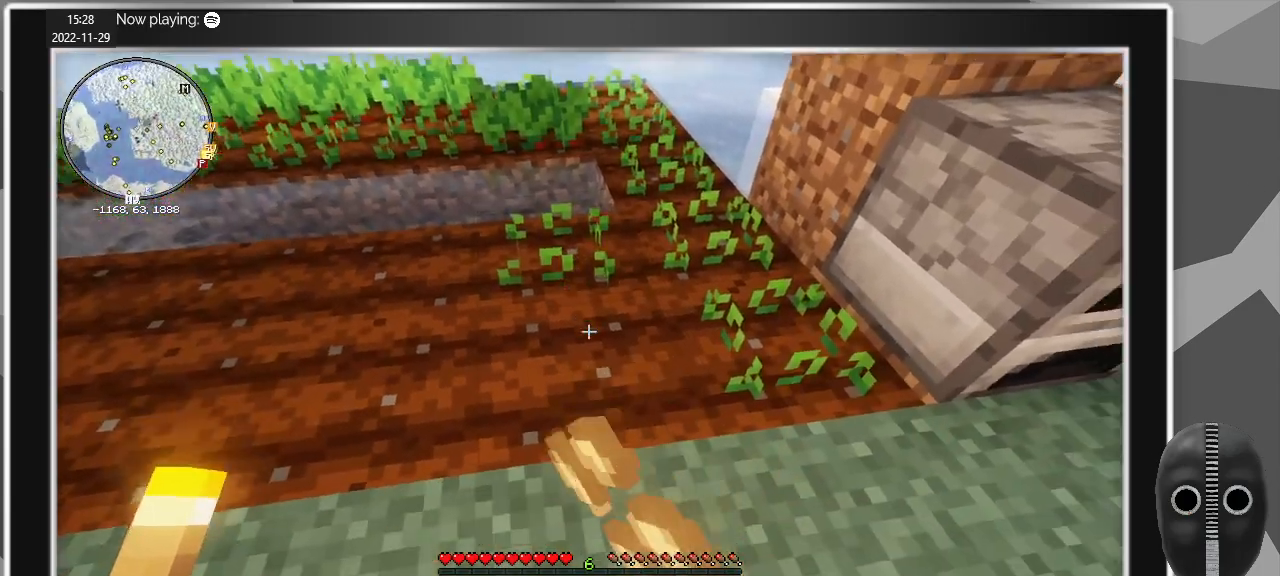
{"keys": ["a"], "mouse": [], "events": [[50, "mouse_right", "down"], [150, "mouse_right", "up"], [434, "a", "down"]]}
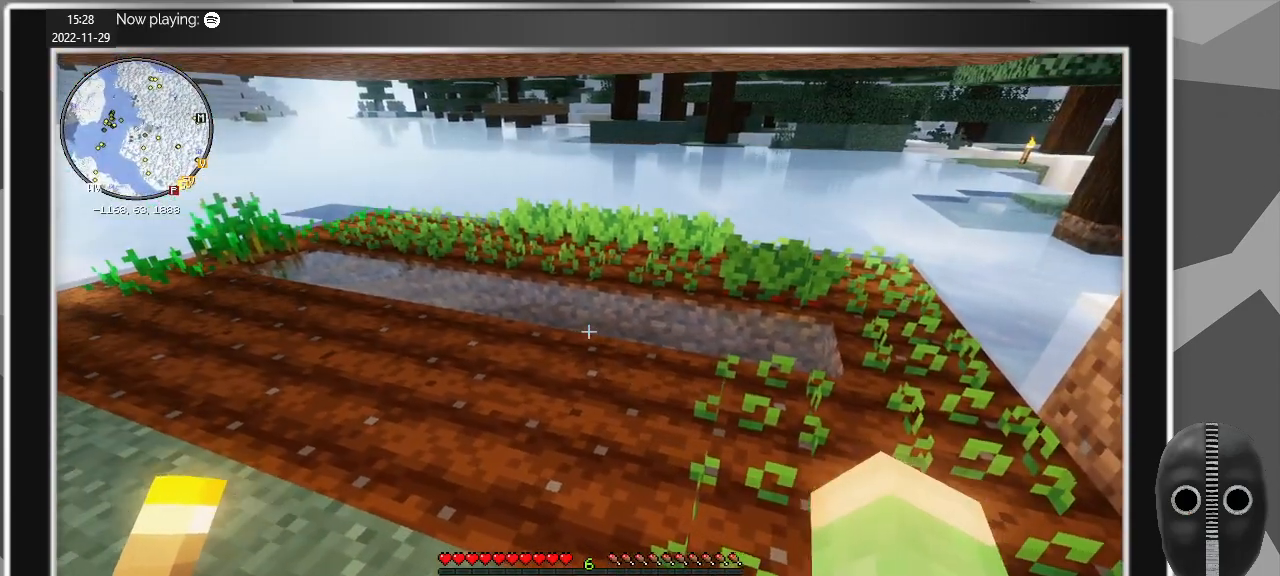
{"keys": ["a", "w"], "mouse": [], "events": [[67, "w", "down"]]}
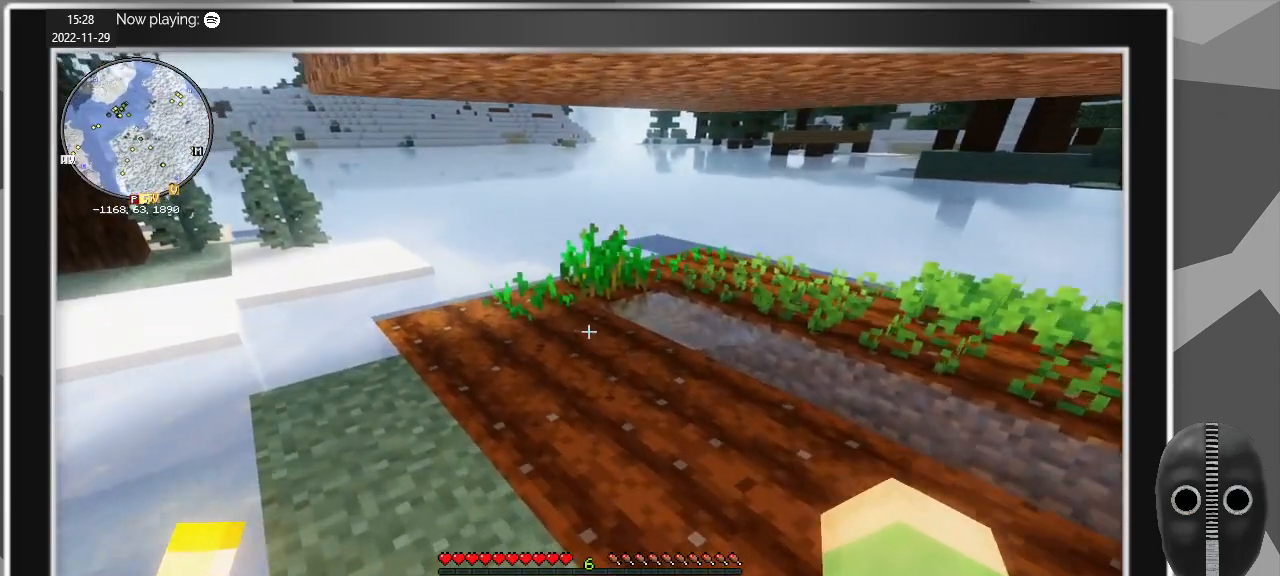
{"keys": [], "mouse": [], "events": [[500, "a", "up"], [500, "w", "up"]]}
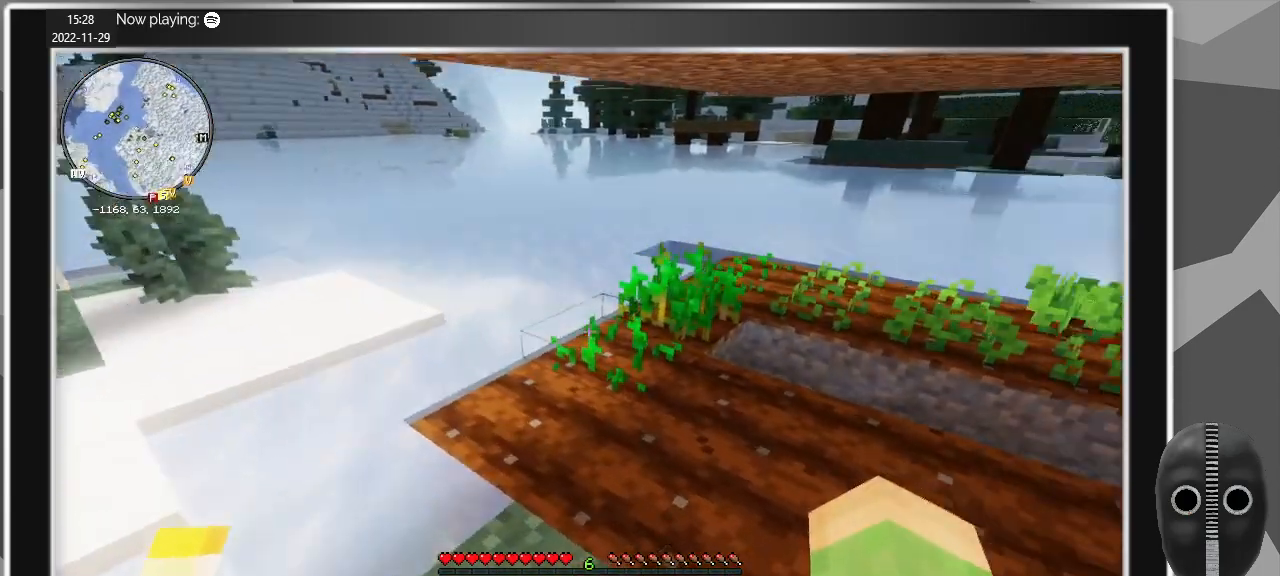
{"keys": ["d", "w"], "mouse": [], "events": [[100, "d", "down"], [284, "w", "down"]]}
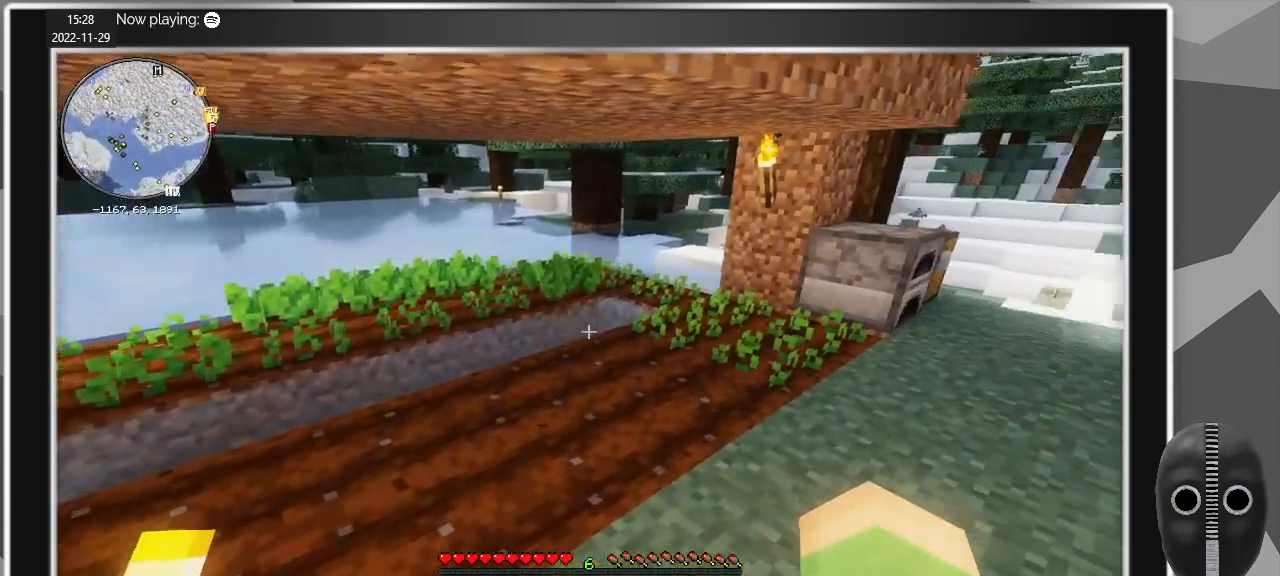
{"keys": ["d", "w"], "mouse": [], "events": []}
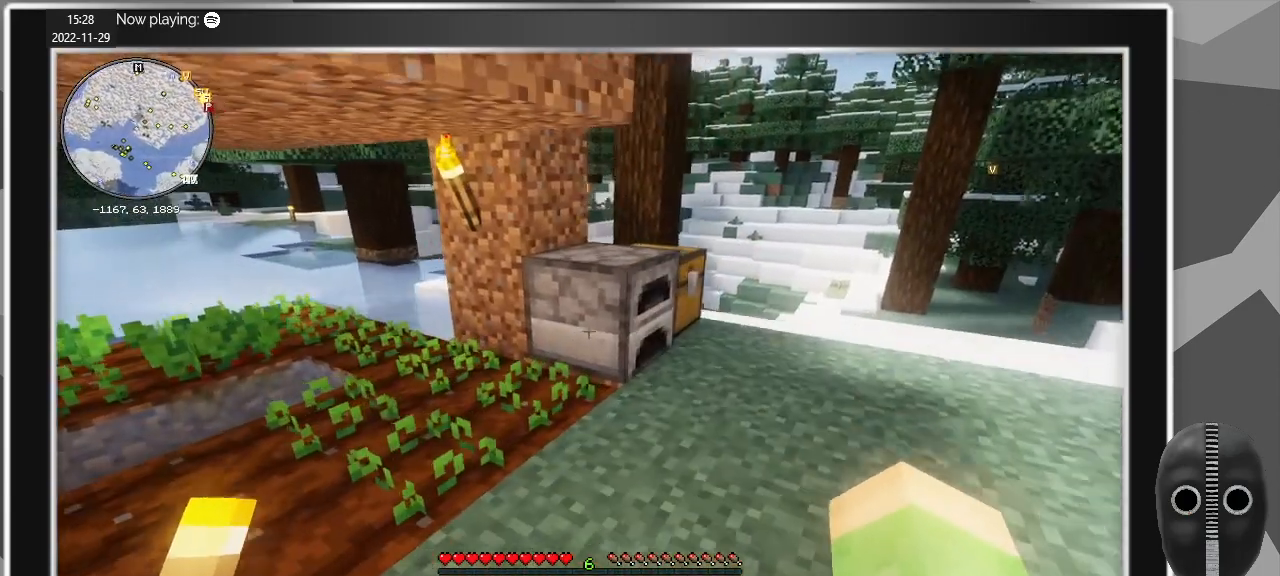
{"keys": ["d", "w"], "mouse": [], "events": []}
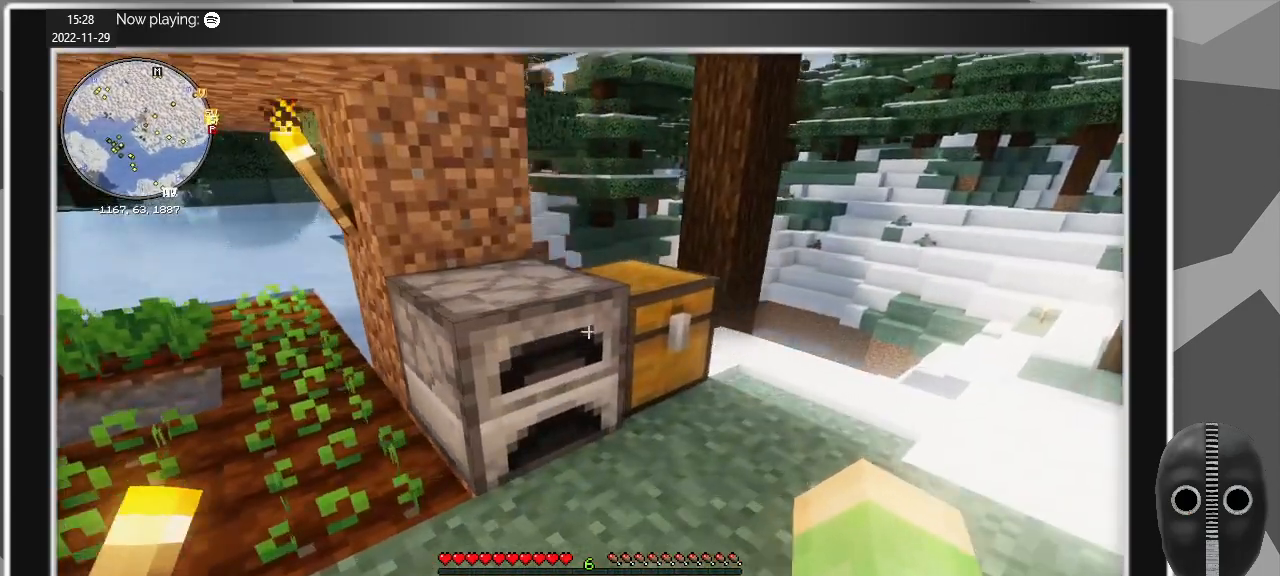
{"keys": [], "mouse": [], "events": [[234, "d", "up"], [234, "w", "up"]]}
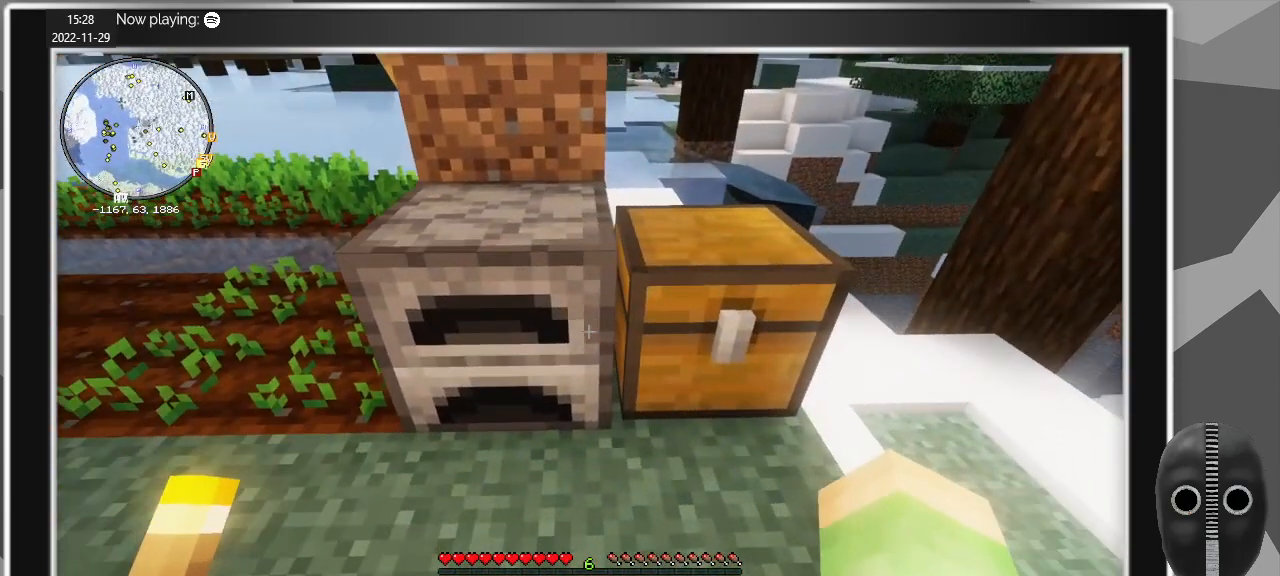
{"keys": [], "mouse": [], "events": [[200, "mouse_right", "down"], [300, "mouse_right", "up"]]}
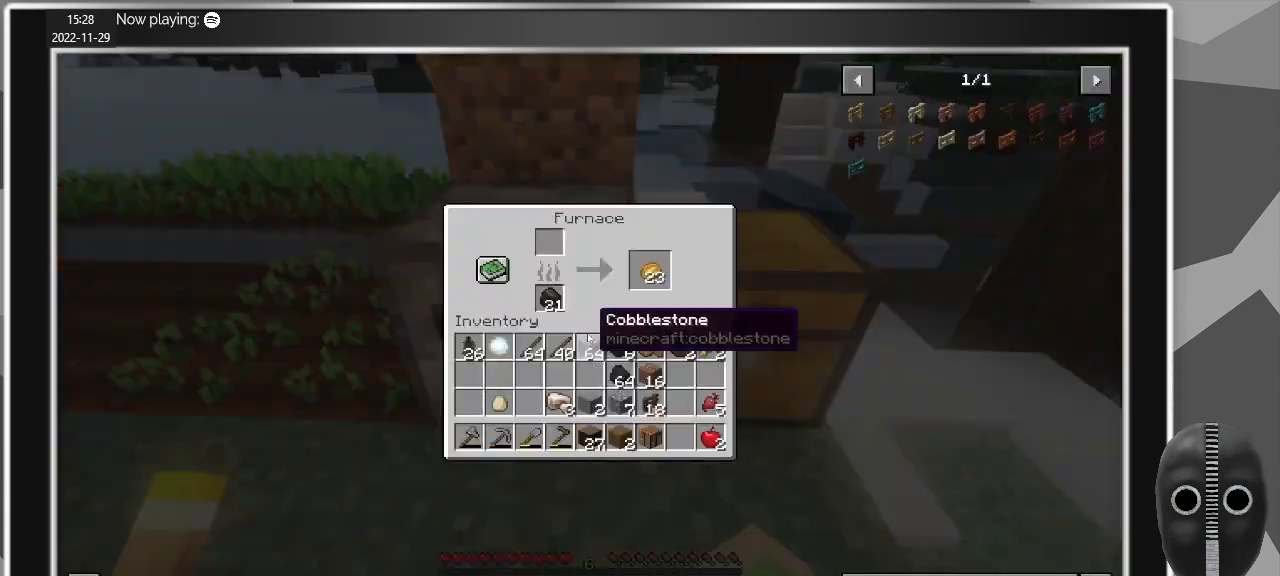
{"keys": [], "mouse": [], "events": []}
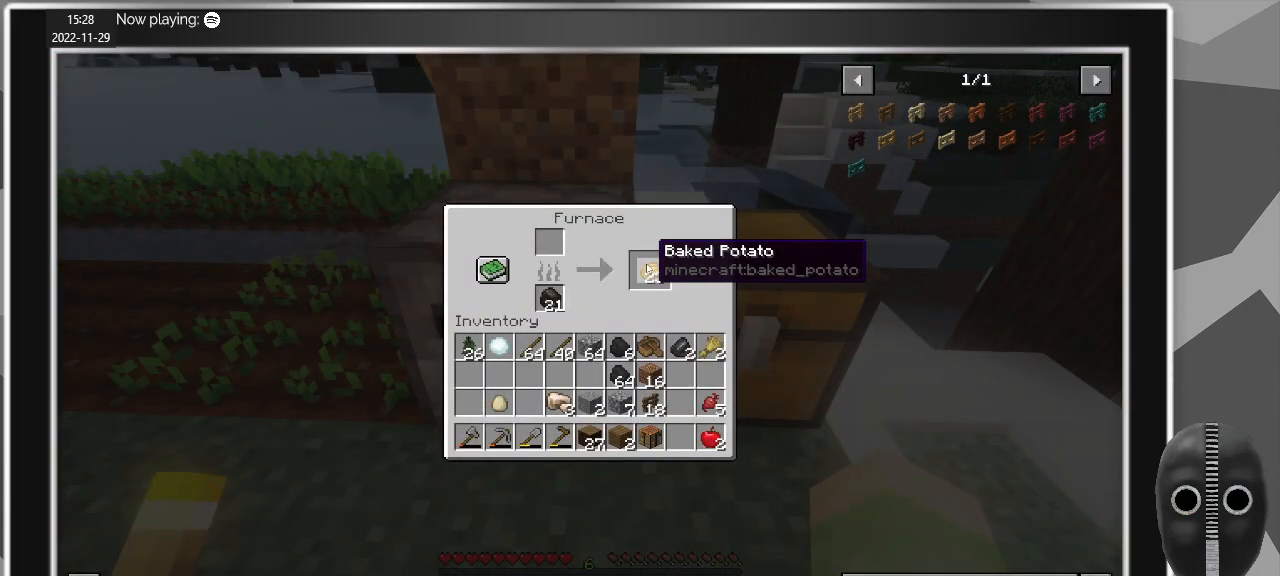
{"keys": ["shift"], "mouse": [], "events": [[150, "shift", "down"], [334, "mouse_left", "down"], [434, "mouse_left", "up"]]}
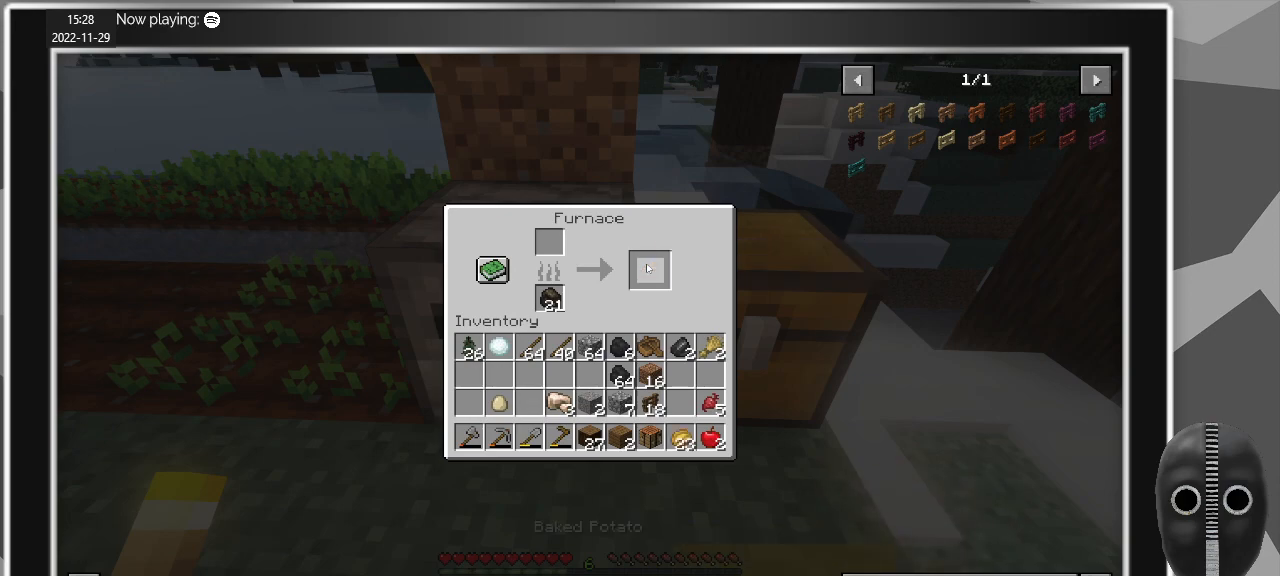
{"keys": [], "mouse": [], "events": [[67, "shift", "up"]]}
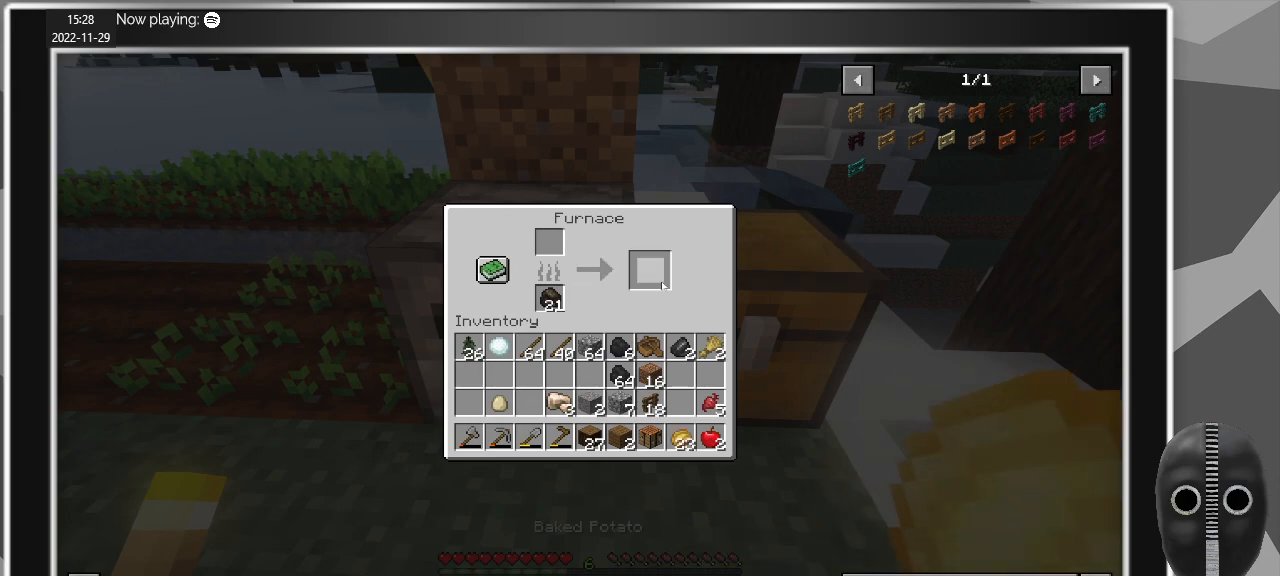
{"keys": [], "mouse": [], "events": [[367, "e", "down"], [467, "e", "up"]]}
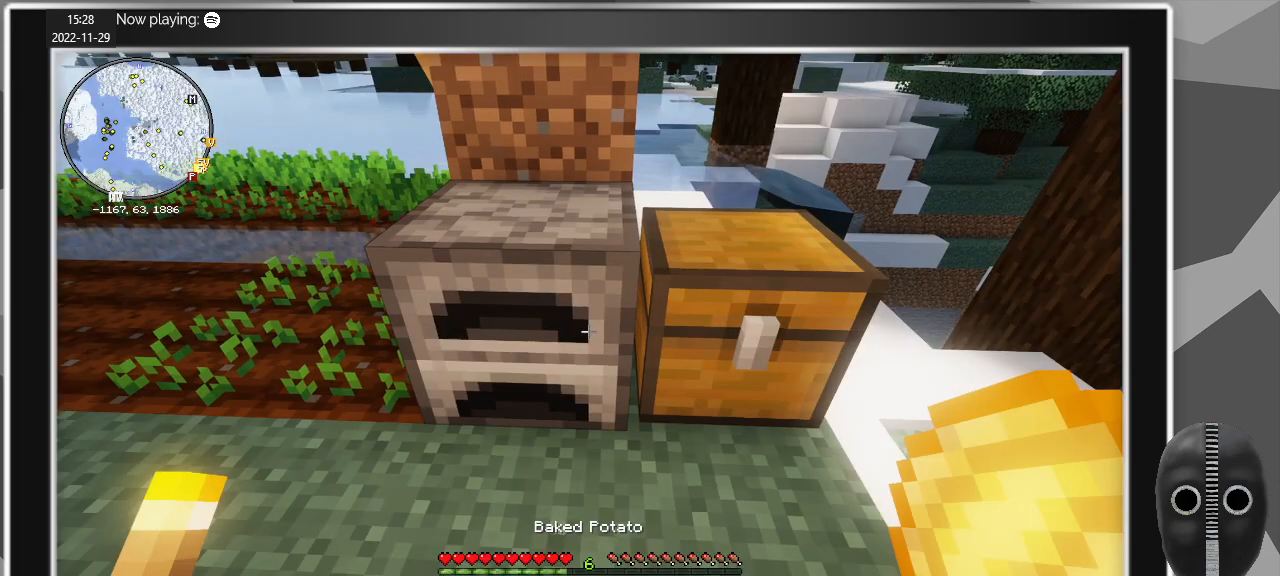
{"keys": [], "mouse": [], "events": [[234, "mouse_right", "down"], [384, "mouse_right", "up"]]}
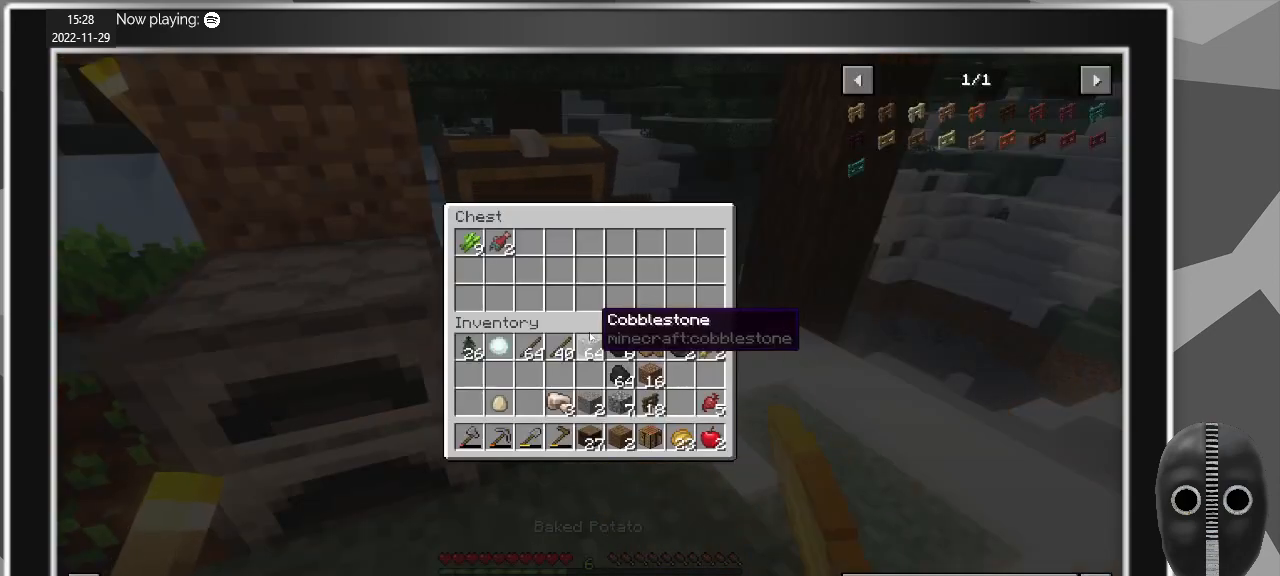
{"keys": [], "mouse": [], "events": []}
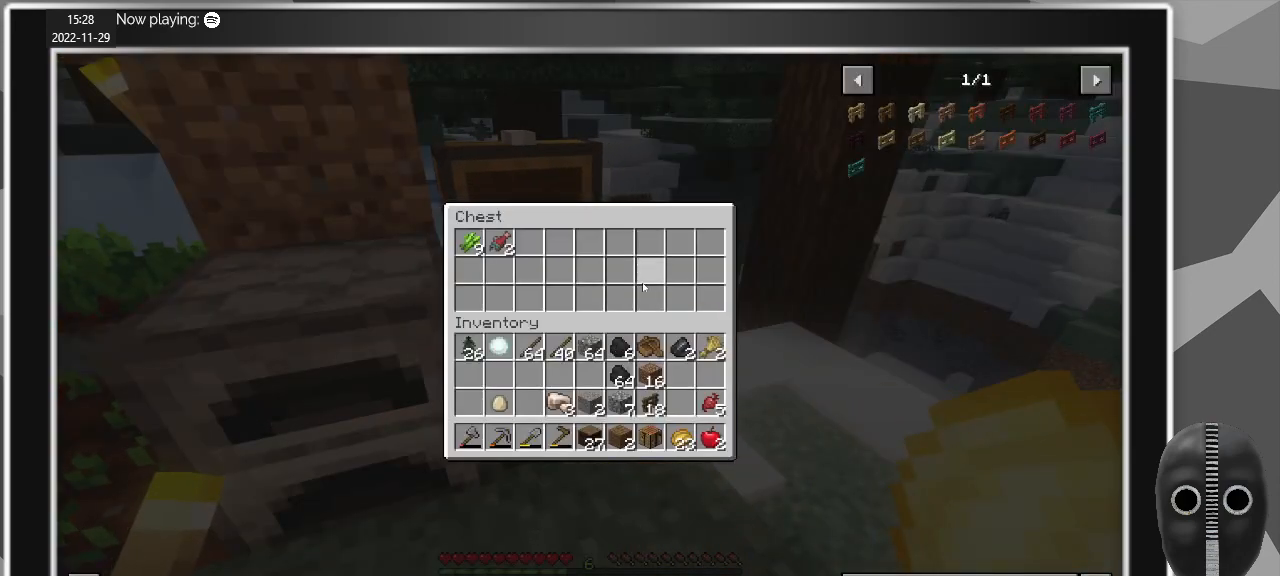
{"keys": [], "mouse": [], "events": []}
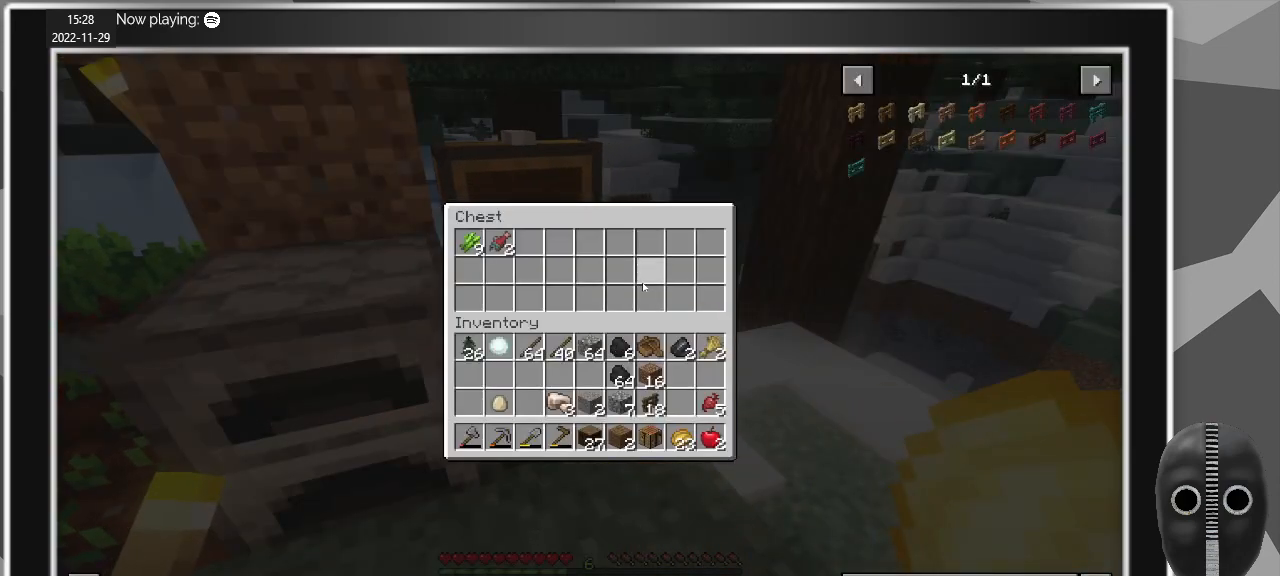
{"keys": [], "mouse": [], "events": []}
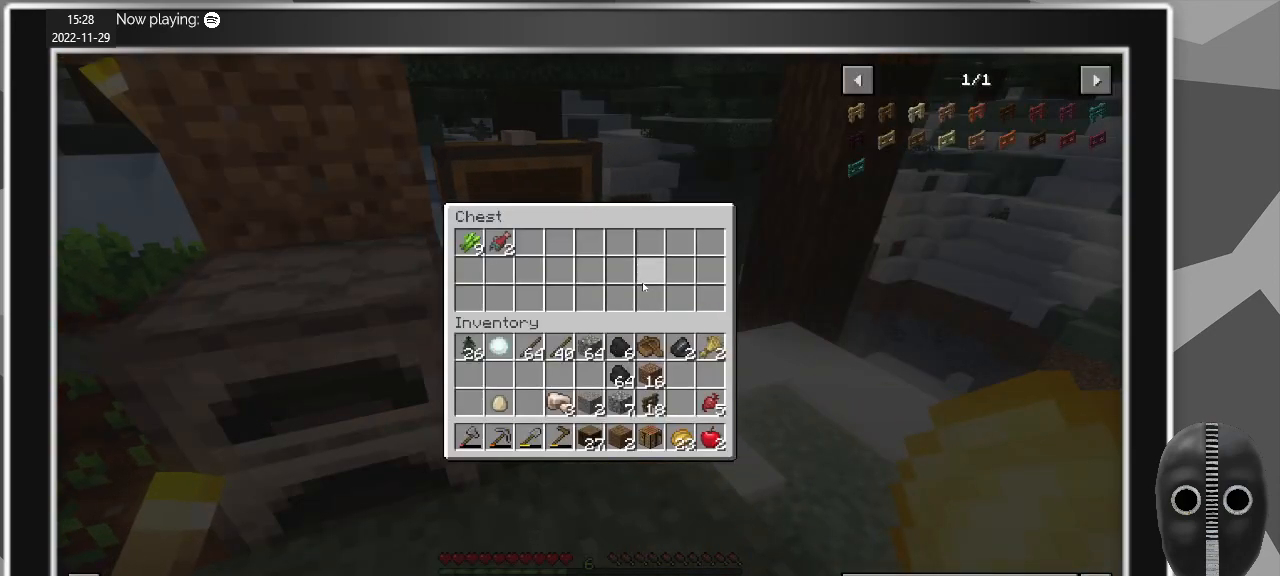
{"keys": [], "mouse": [], "events": []}
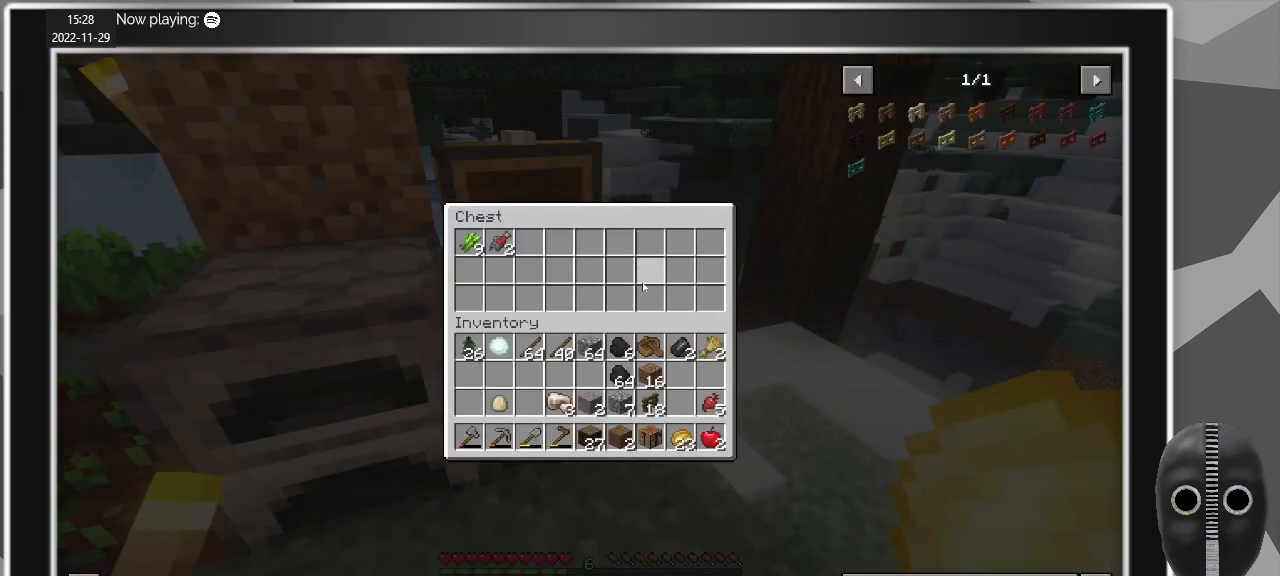
{"keys": ["shift"], "mouse": [], "events": [[500, "shift", "down"]]}
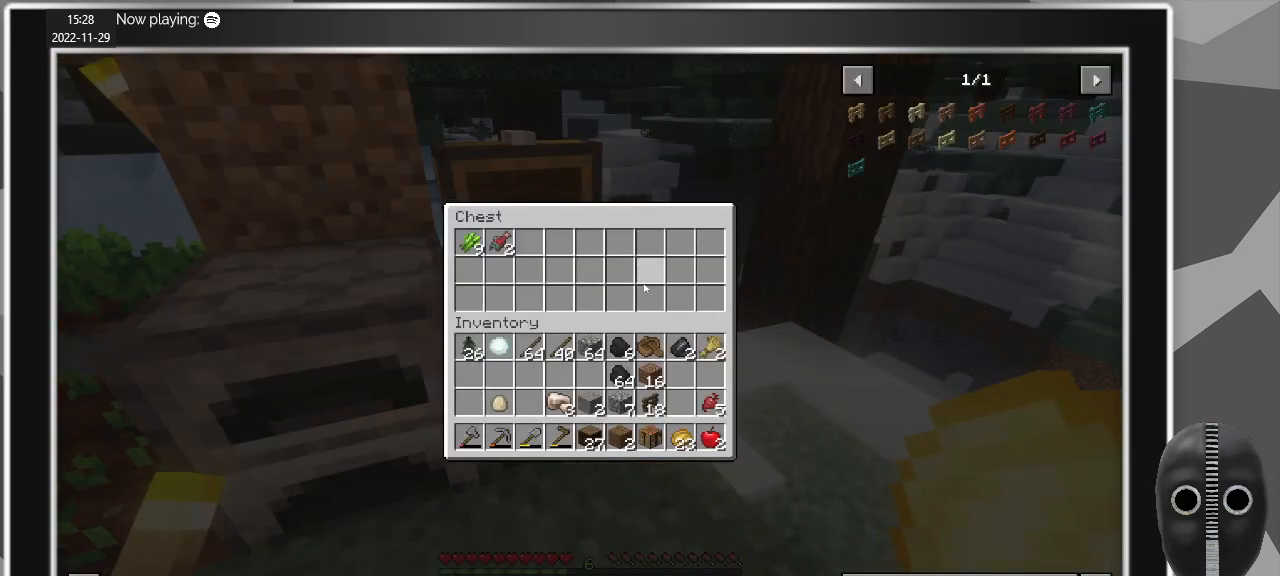
{"keys": ["shift"], "mouse": [], "events": []}
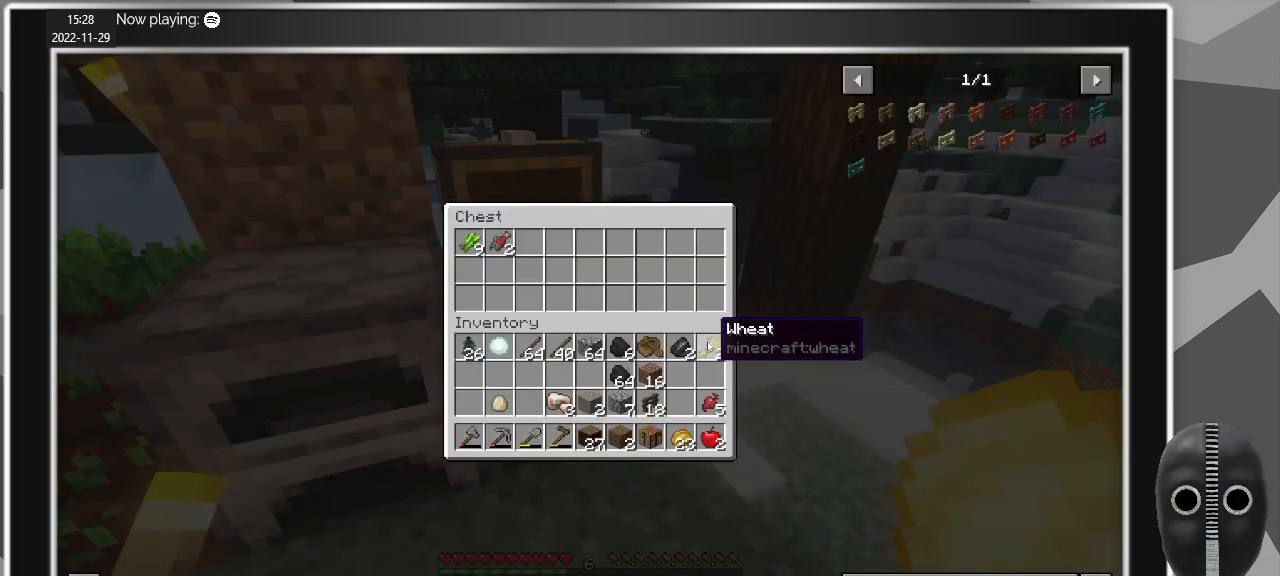
{"keys": ["shift"], "mouse": ["left"], "events": [[484, "mouse_left", "down"]]}
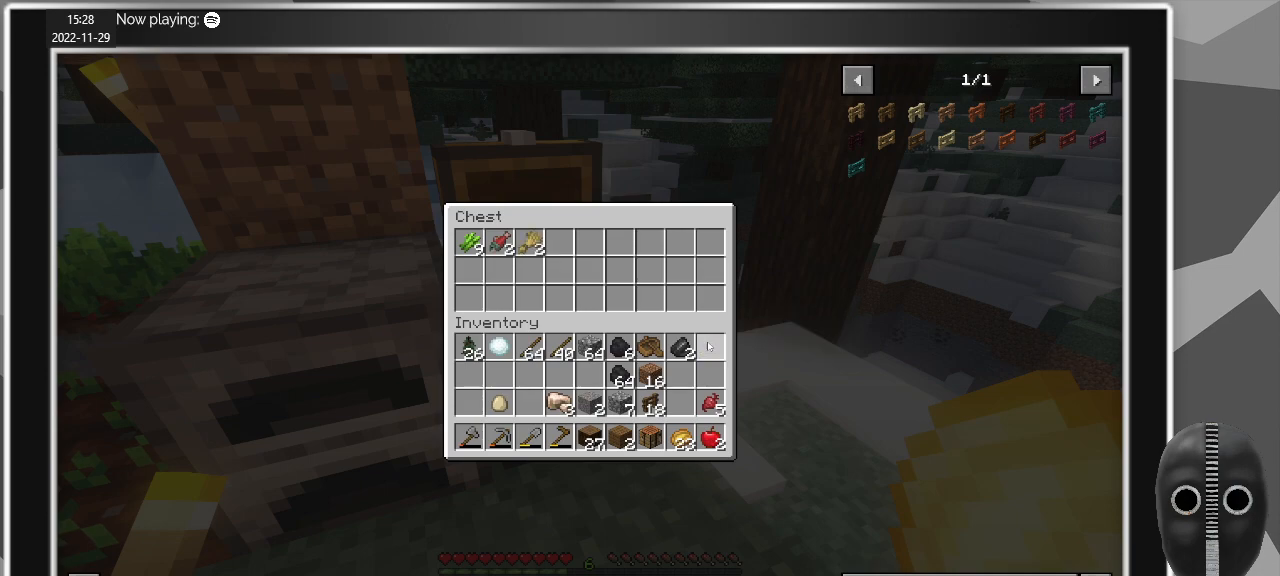
{"keys": [], "mouse": [], "events": [[134, "mouse_left", "up"], [467, "shift", "up"]]}